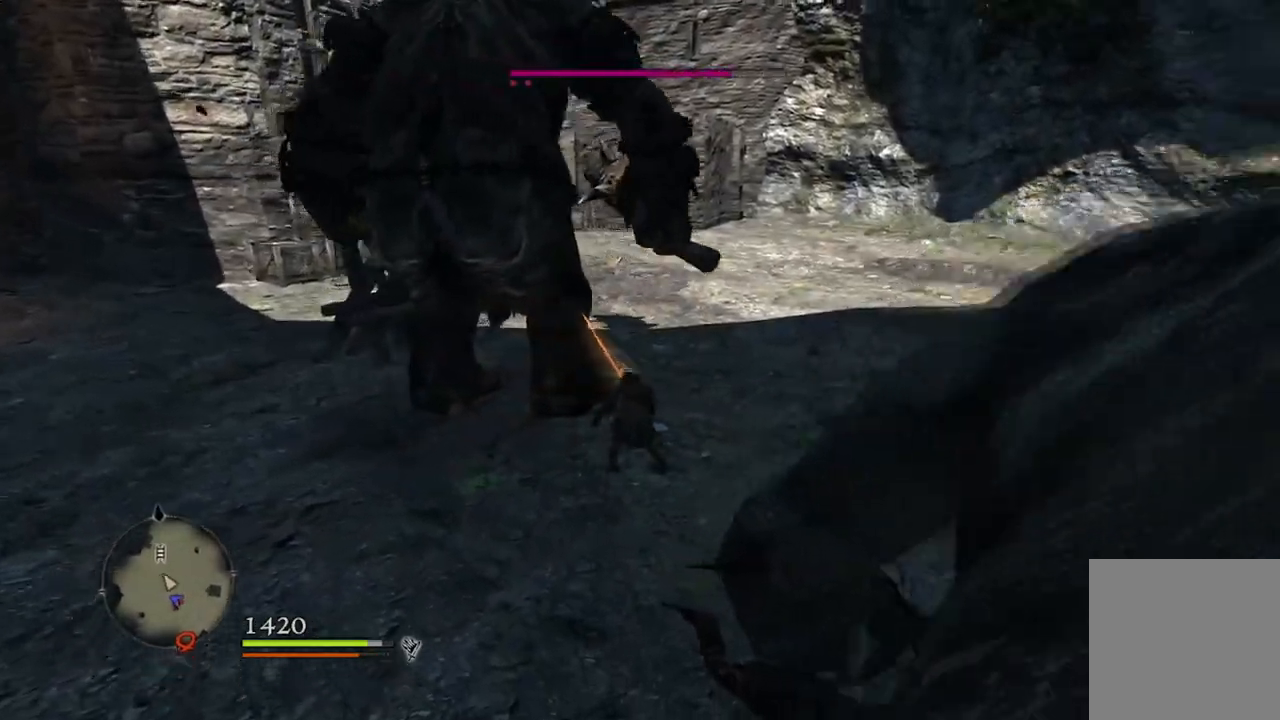
Gameplay with a controller (Xbox layout); each line is a JSON object with the inputs held at the frame after it. "events" lists button and stick changes between this image and that frame as [ms after this image, input, new state], when the widget could be followed in between.
{"buttons": [], "left_stick": "down-left", "right_stick": "center", "events": [[17, "right_stick", "center"], [283, "right_stick", "right"], [400, "right_stick", "center"]]}
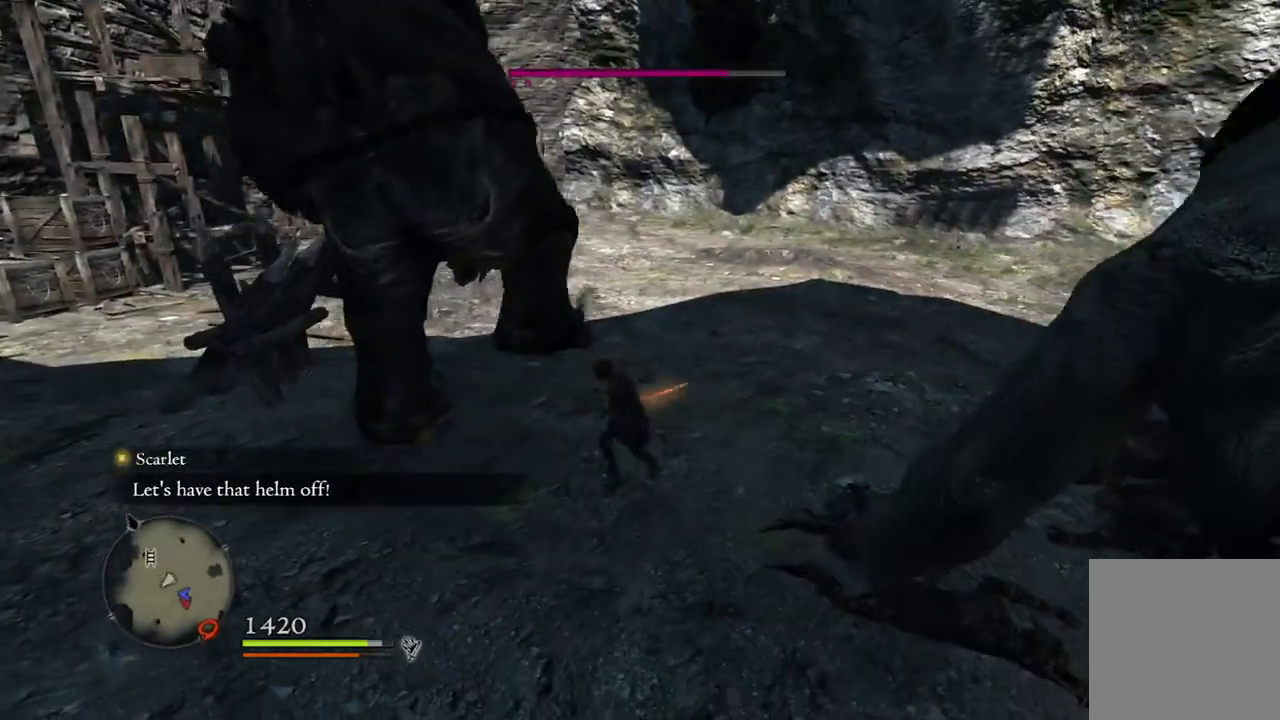
{"buttons": [], "left_stick": "down-left", "right_stick": "center", "events": [[300, "A", "down"], [367, "A", "up"]]}
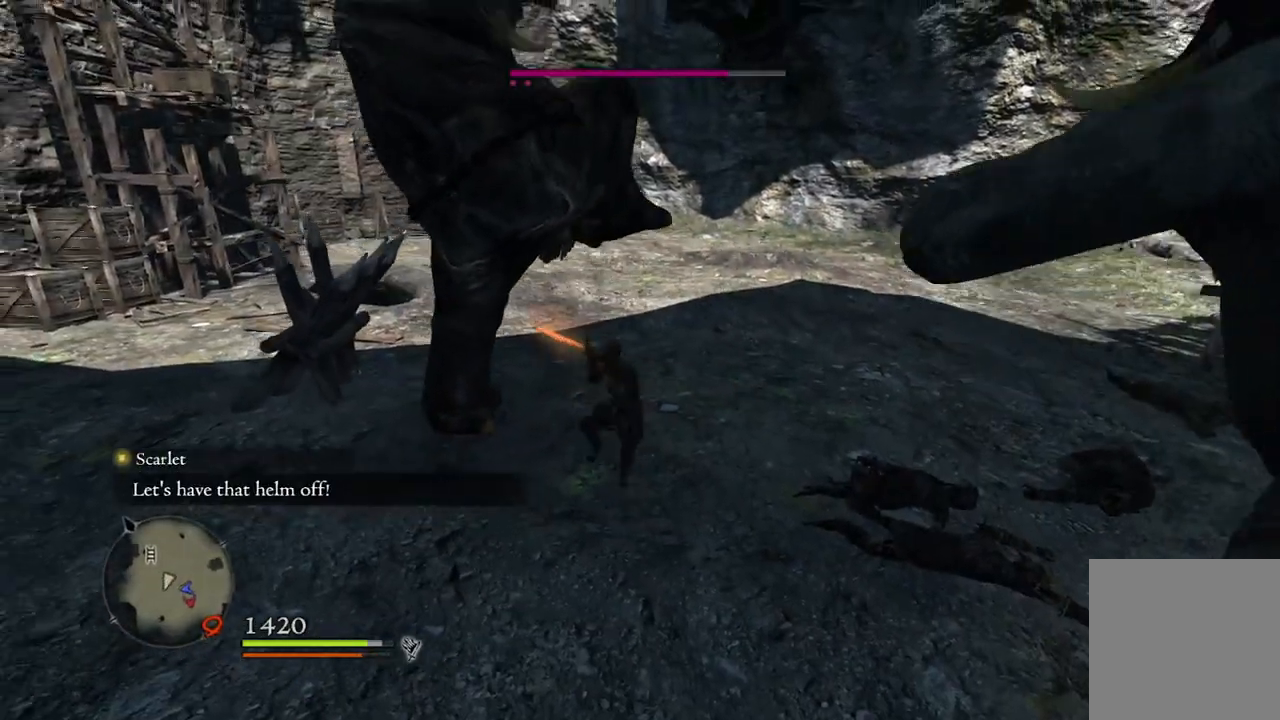
{"buttons": [], "left_stick": "left", "right_stick": "center", "events": [[50, "left_stick", "left"]]}
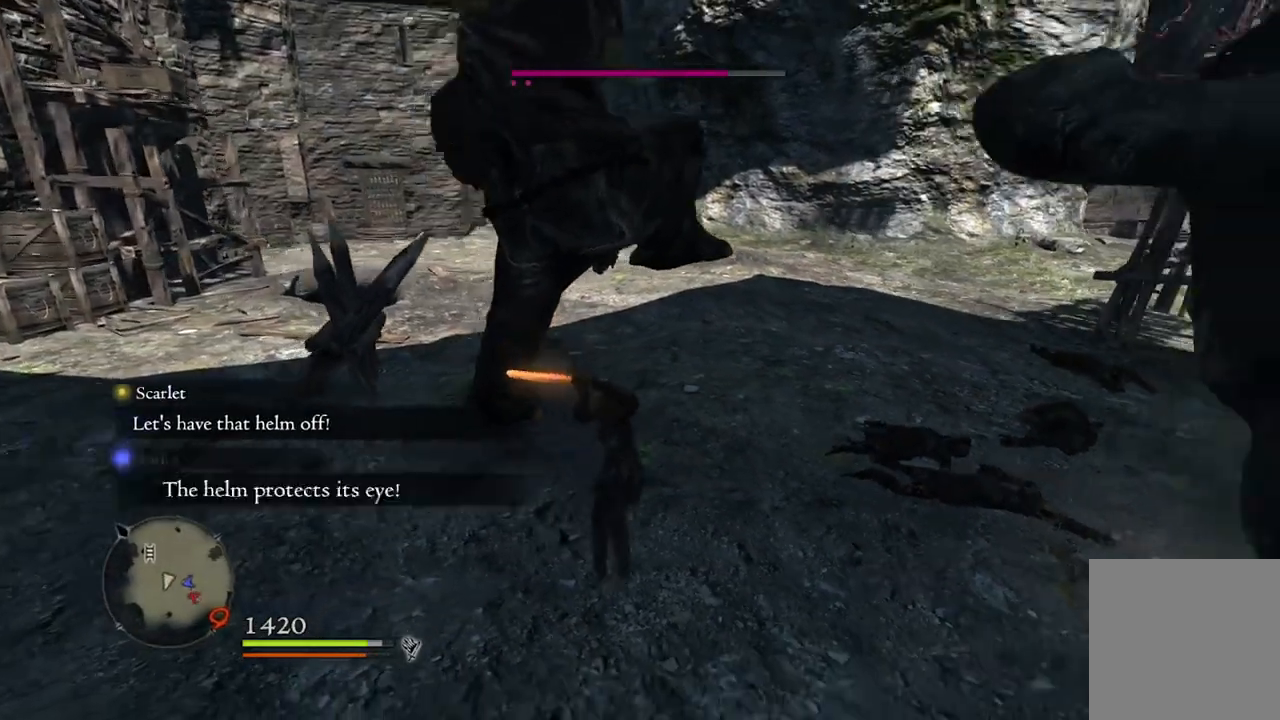
{"buttons": ["R1"], "left_stick": "up-left", "right_stick": "center", "events": [[333, "left_stick", "up-left"], [433, "R1", "down"]]}
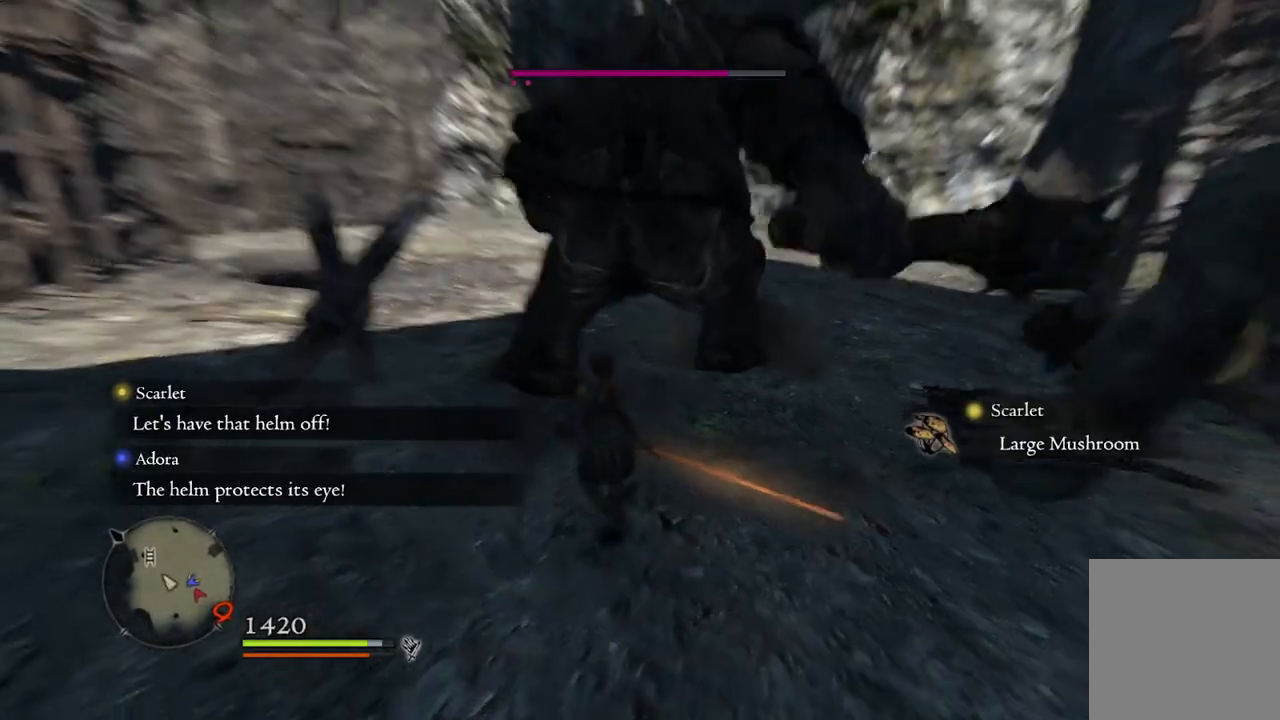
{"buttons": ["R1"], "left_stick": "up-left", "right_stick": "center", "events": []}
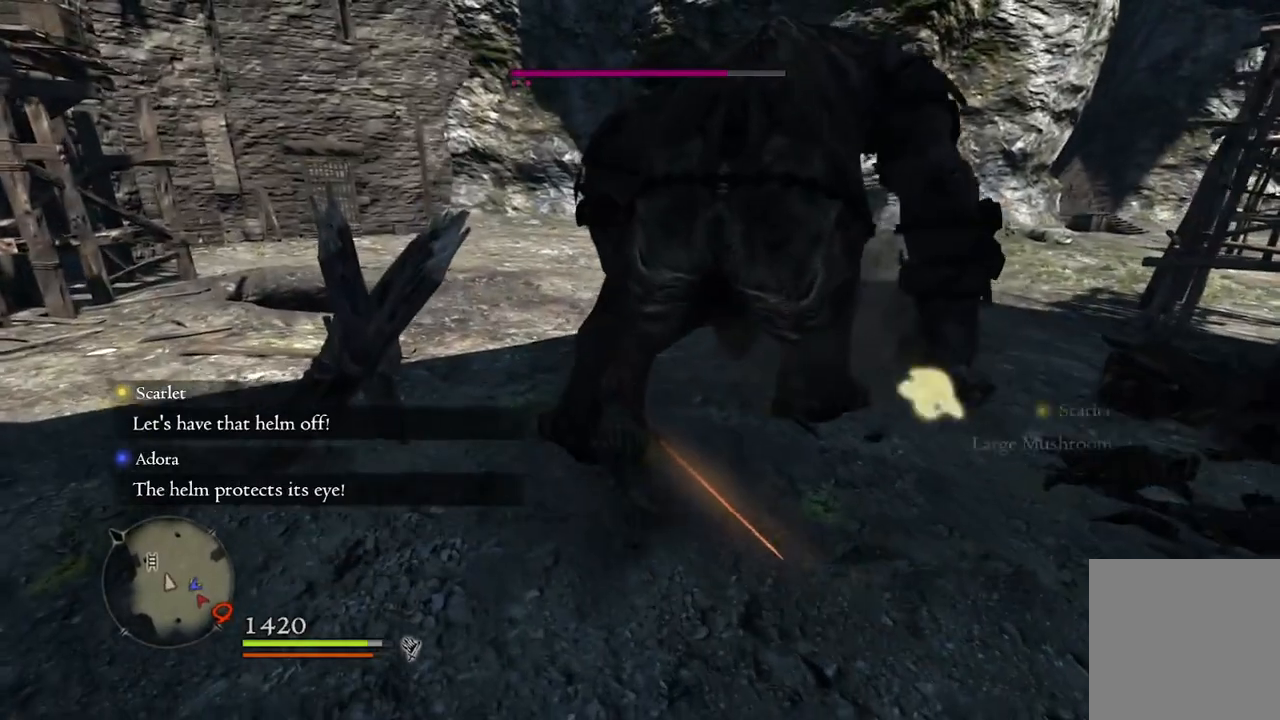
{"buttons": ["R1"], "left_stick": "center", "right_stick": "center", "events": [[50, "Y", "down"], [117, "Y", "up"], [117, "left_stick", "center"]]}
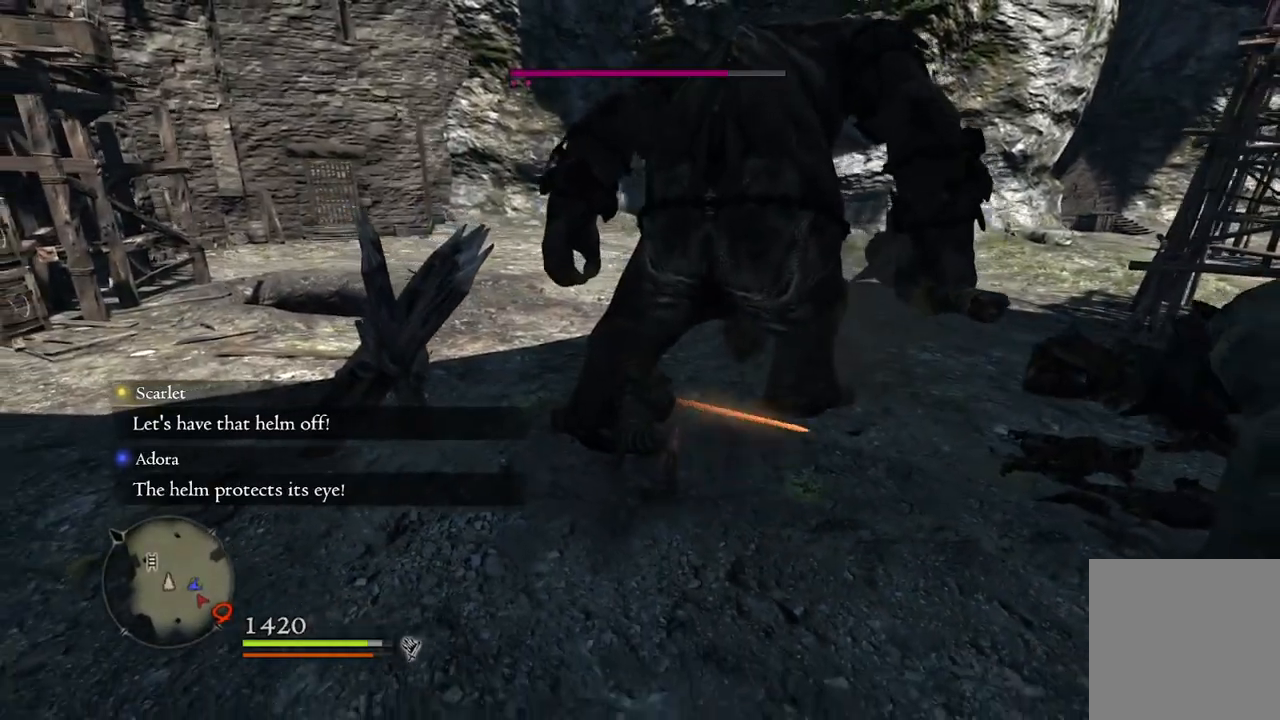
{"buttons": ["R1"], "left_stick": "center", "right_stick": "right", "events": [[433, "right_stick", "right"]]}
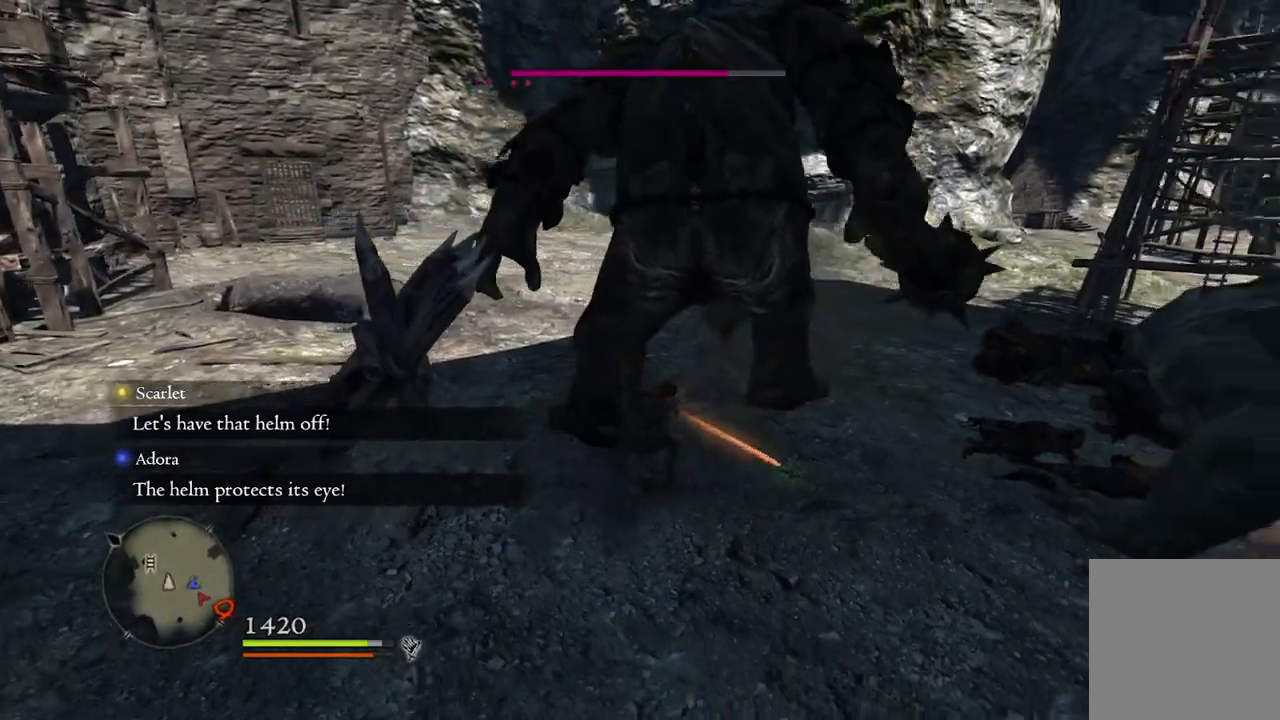
{"buttons": ["R1"], "left_stick": "center", "right_stick": "center", "events": [[83, "right_stick", "center"]]}
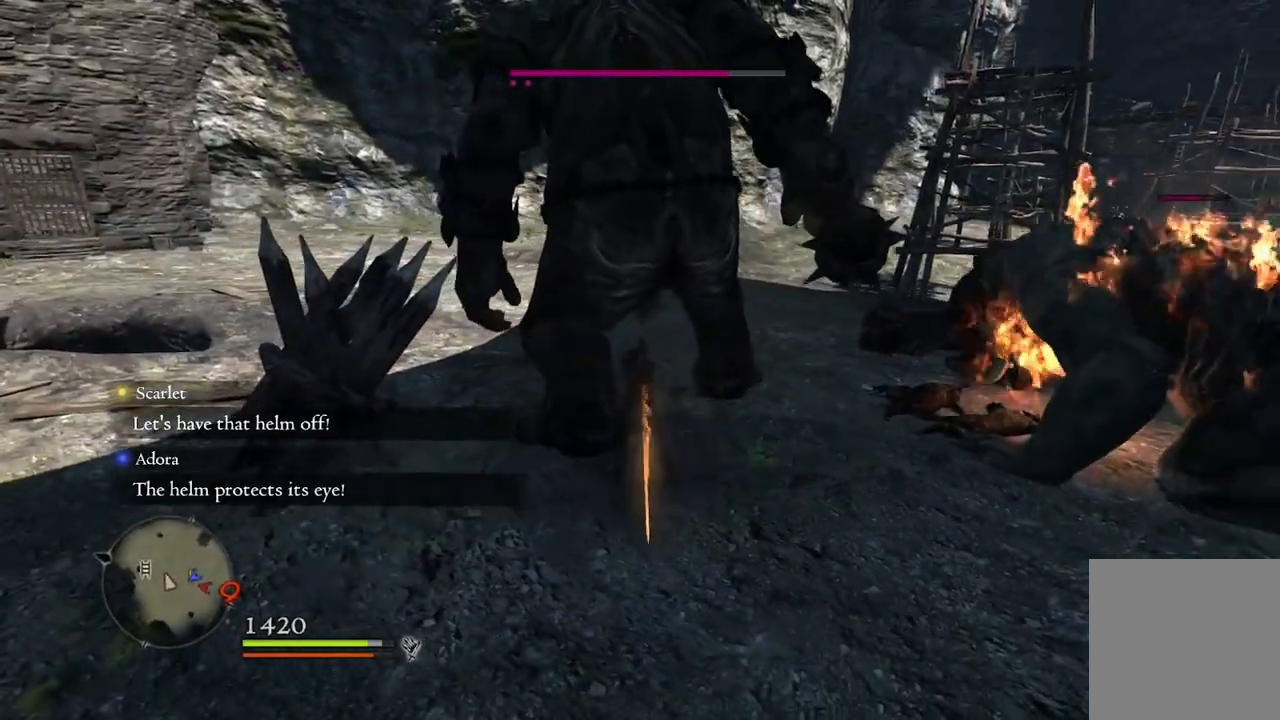
{"buttons": ["R1"], "left_stick": "center", "right_stick": "center", "events": []}
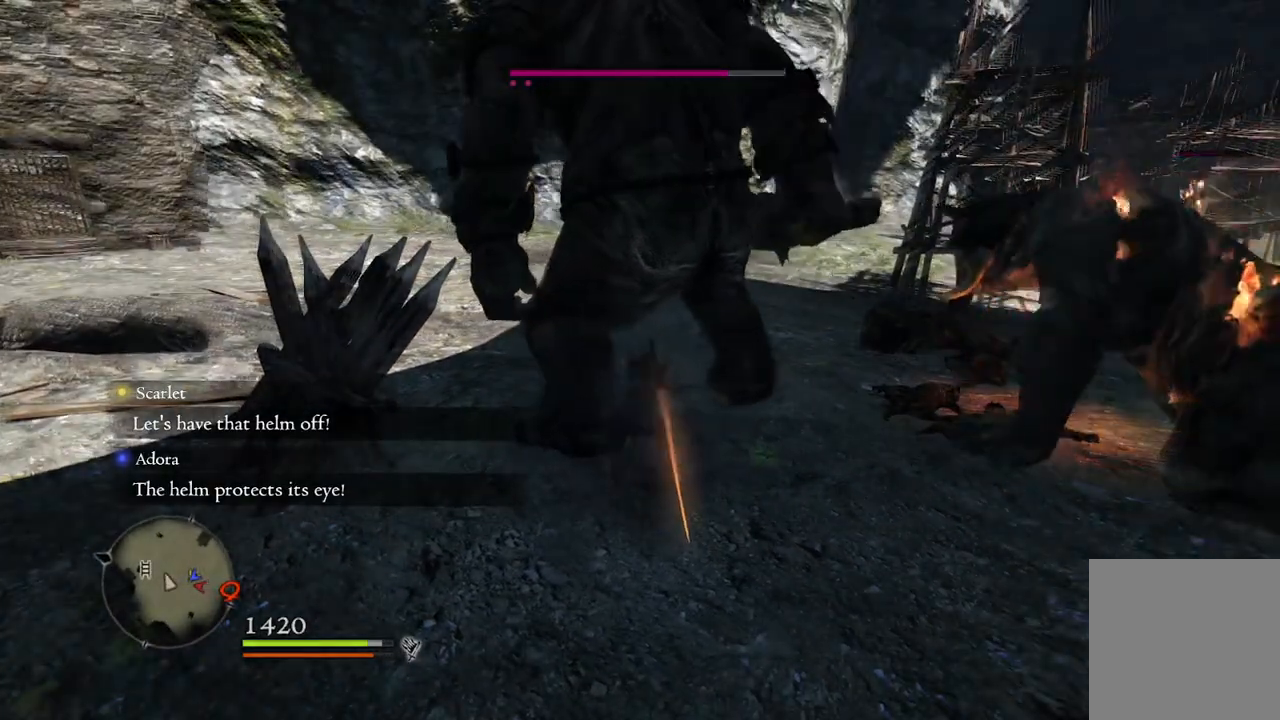
{"buttons": ["R1"], "left_stick": "left", "right_stick": "center", "events": [[67, "right_stick", "right"], [183, "right_stick", "center"], [417, "left_stick", "left"]]}
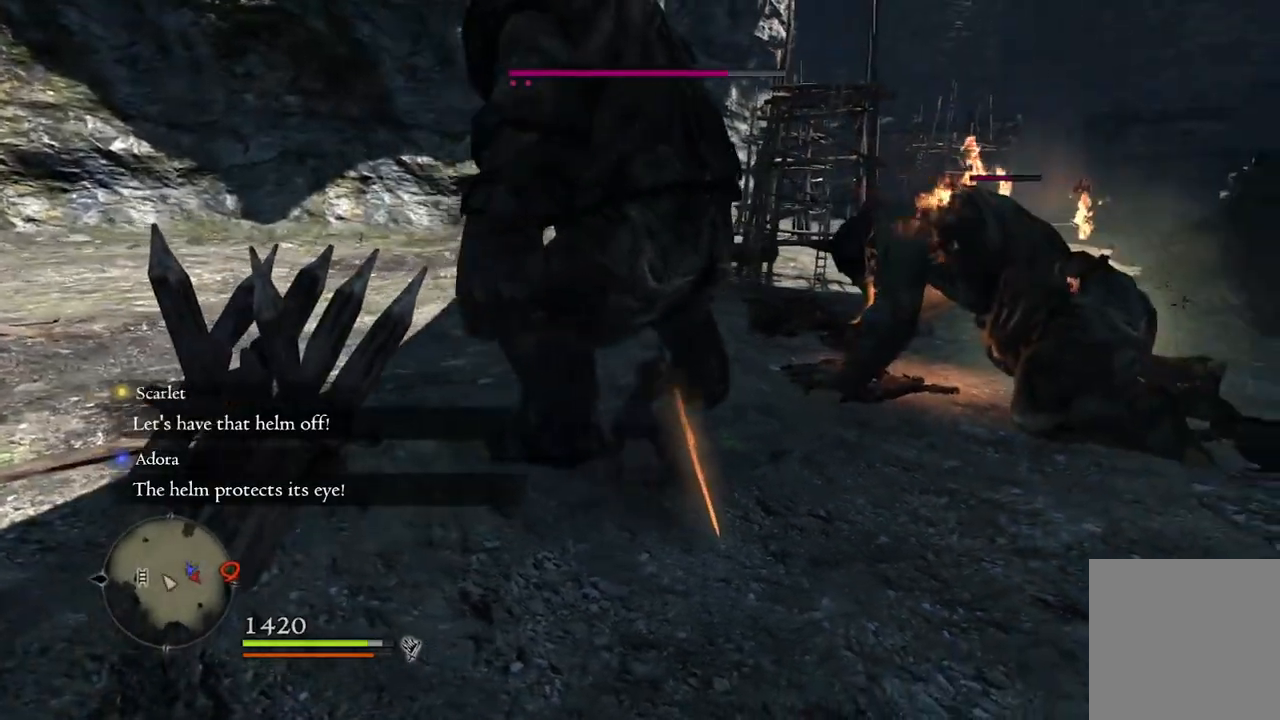
{"buttons": [], "left_stick": "up-left", "right_stick": "center", "events": [[33, "left_stick", "up-left"], [167, "R1", "up"]]}
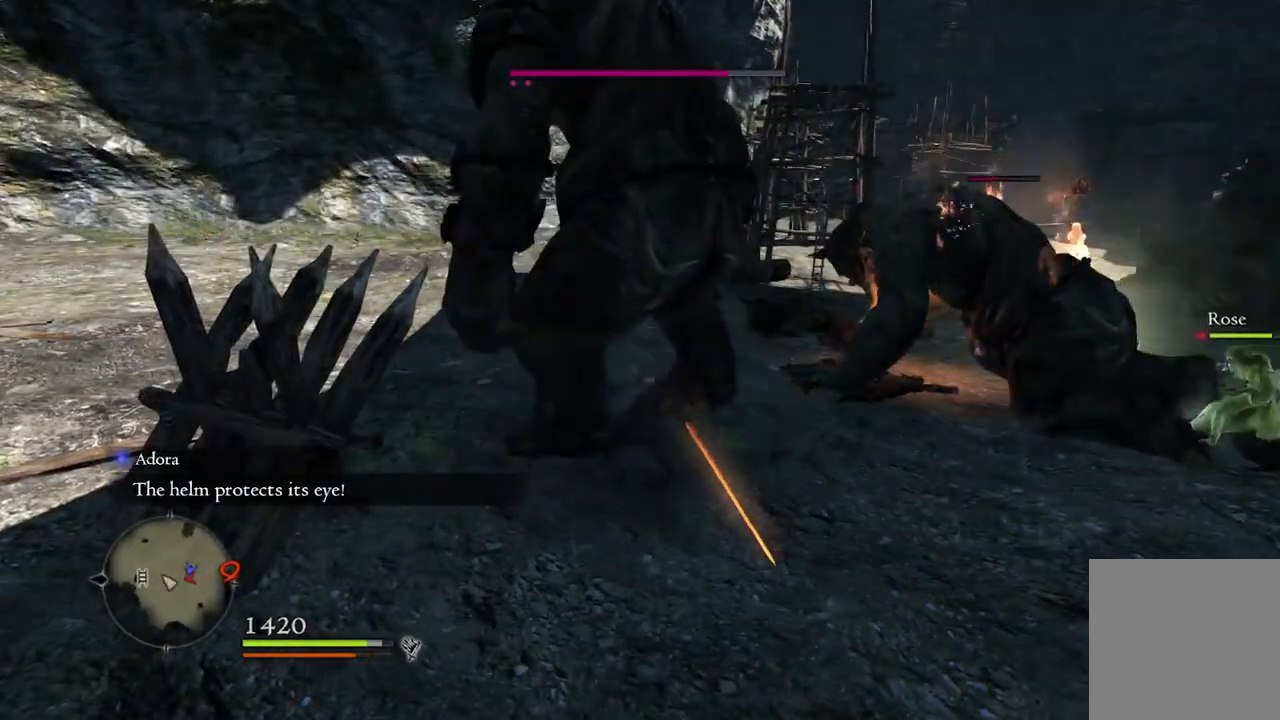
{"buttons": [], "left_stick": "center", "right_stick": "center", "events": [[483, "left_stick", "center"]]}
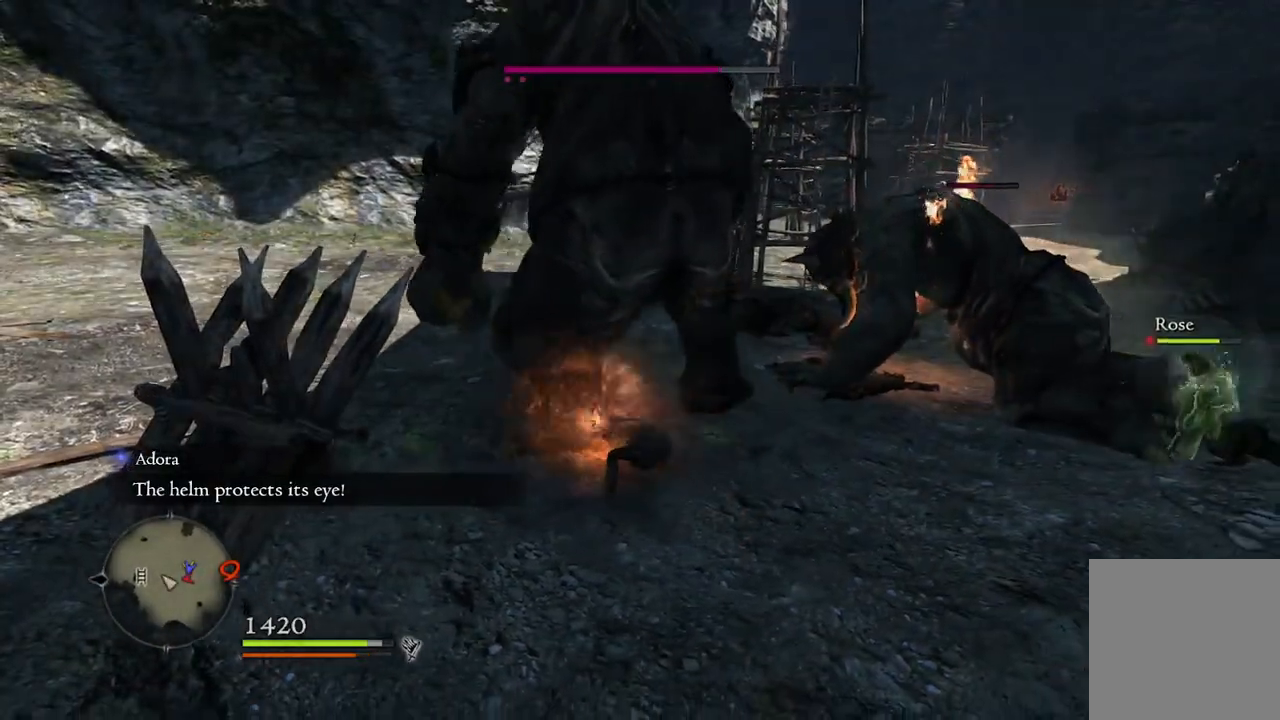
{"buttons": [], "left_stick": "center", "right_stick": "center", "events": [[250, "right_stick", "right"], [383, "right_stick", "center"]]}
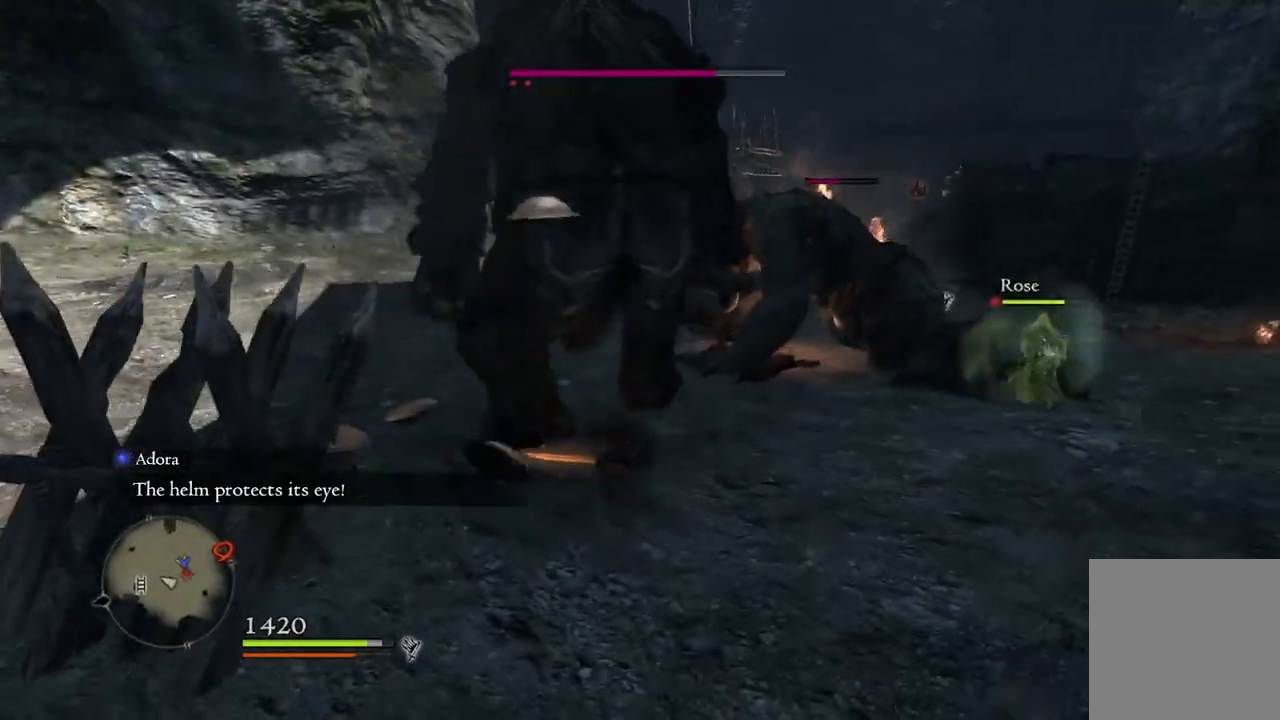
{"buttons": [], "left_stick": "center", "right_stick": "center", "events": []}
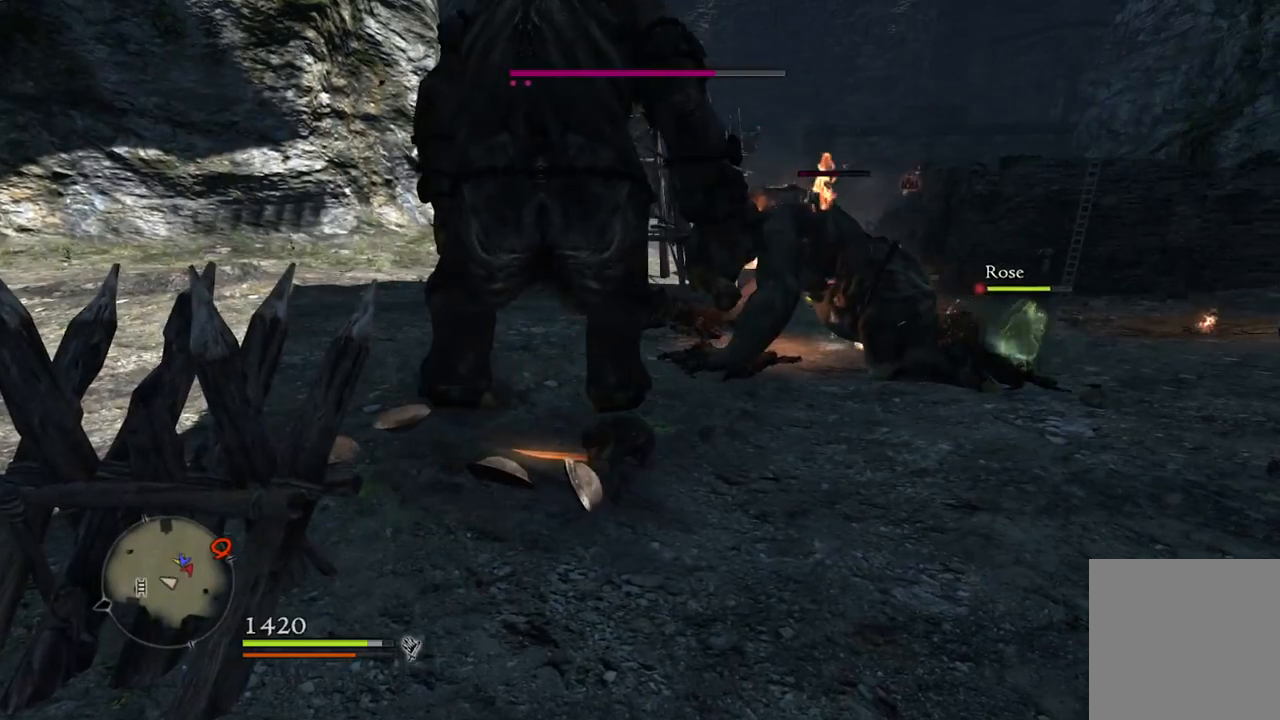
{"buttons": [], "left_stick": "left", "right_stick": "down-right", "events": [[367, "left_stick", "left"], [417, "right_stick", "down-right"]]}
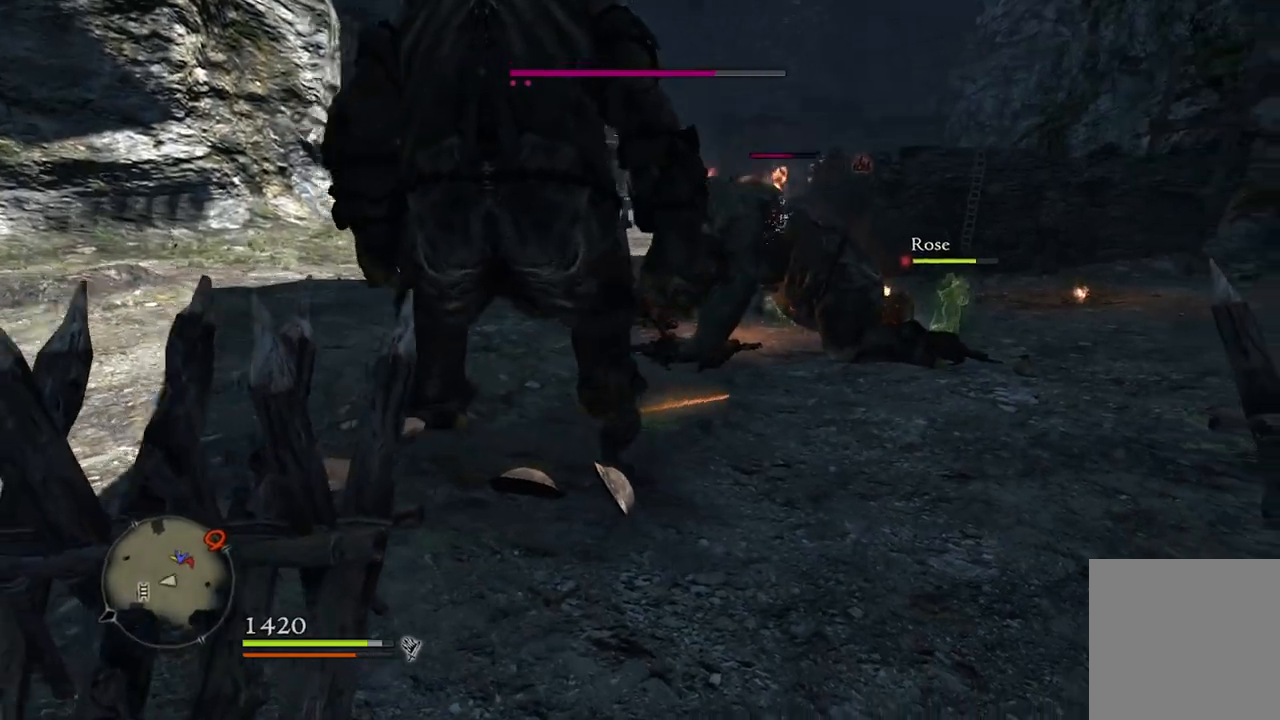
{"buttons": ["R1"], "left_stick": "center", "right_stick": "center", "events": [[50, "right_stick", "center"], [117, "left_stick", "up"], [217, "R1", "down"], [317, "Y", "down"], [317, "left_stick", "center"], [400, "Y", "up"]]}
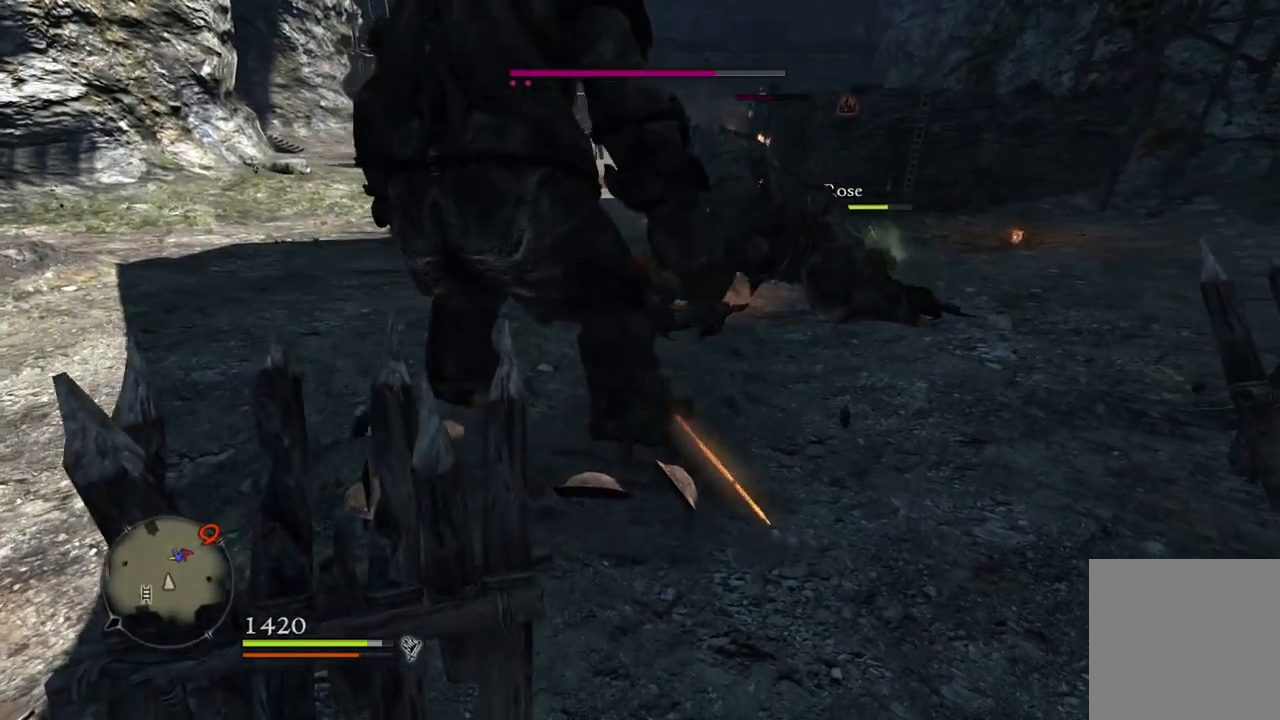
{"buttons": ["R1"], "left_stick": "center", "right_stick": "up-left", "events": [[433, "right_stick", "up-left"]]}
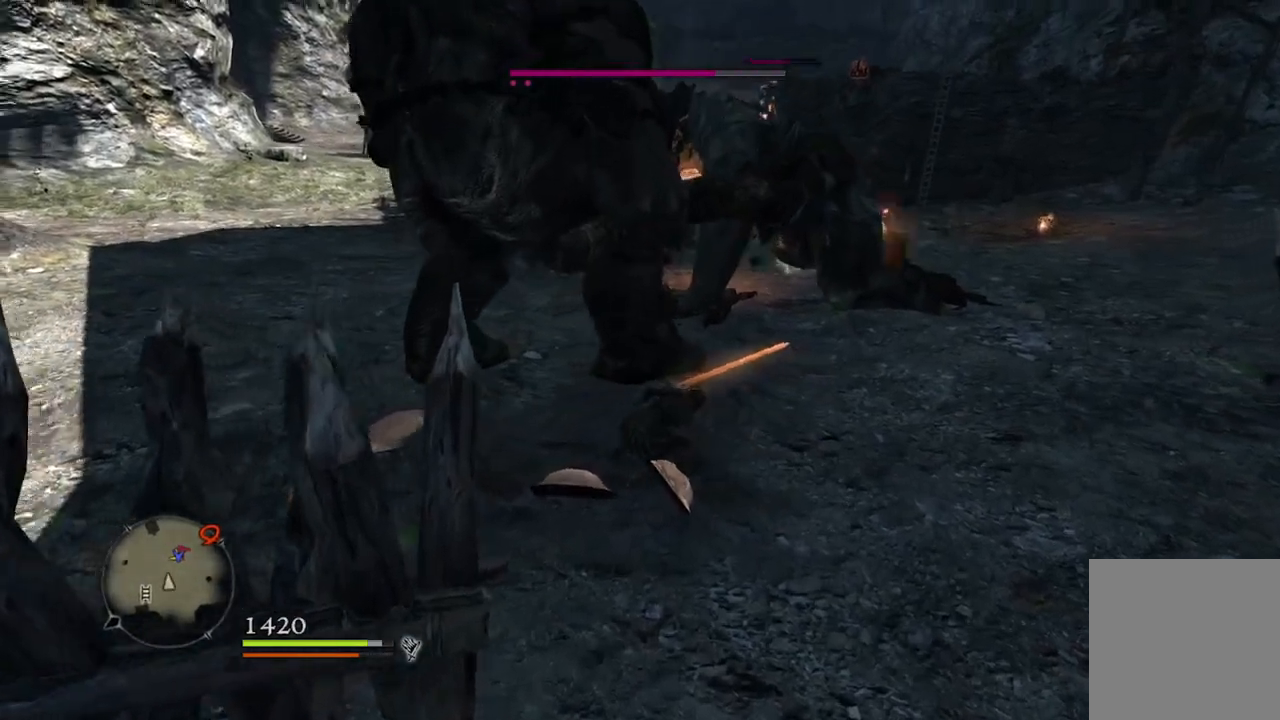
{"buttons": ["R1"], "left_stick": "up-right", "right_stick": "center", "events": [[150, "right_stick", "center"], [217, "left_stick", "up"], [467, "left_stick", "up-right"]]}
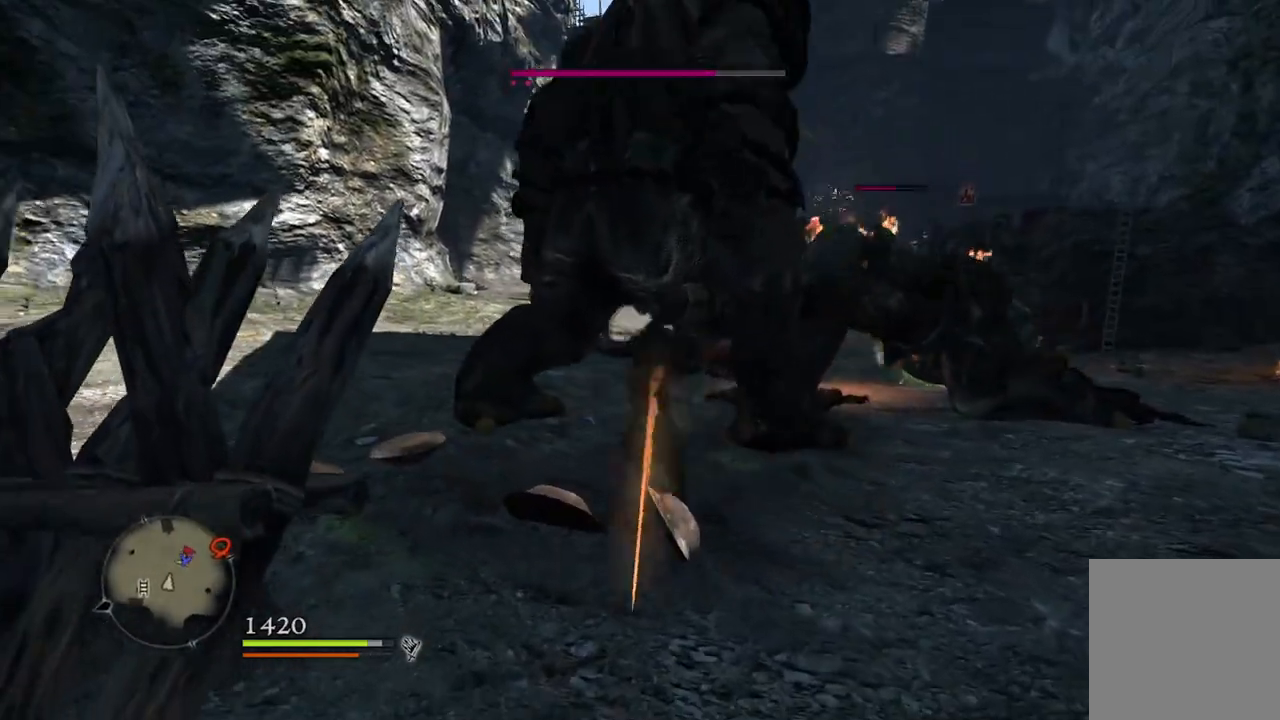
{"buttons": [], "left_stick": "up-right", "right_stick": "center", "events": [[167, "A", "down"], [283, "A", "up"], [383, "R1", "up"]]}
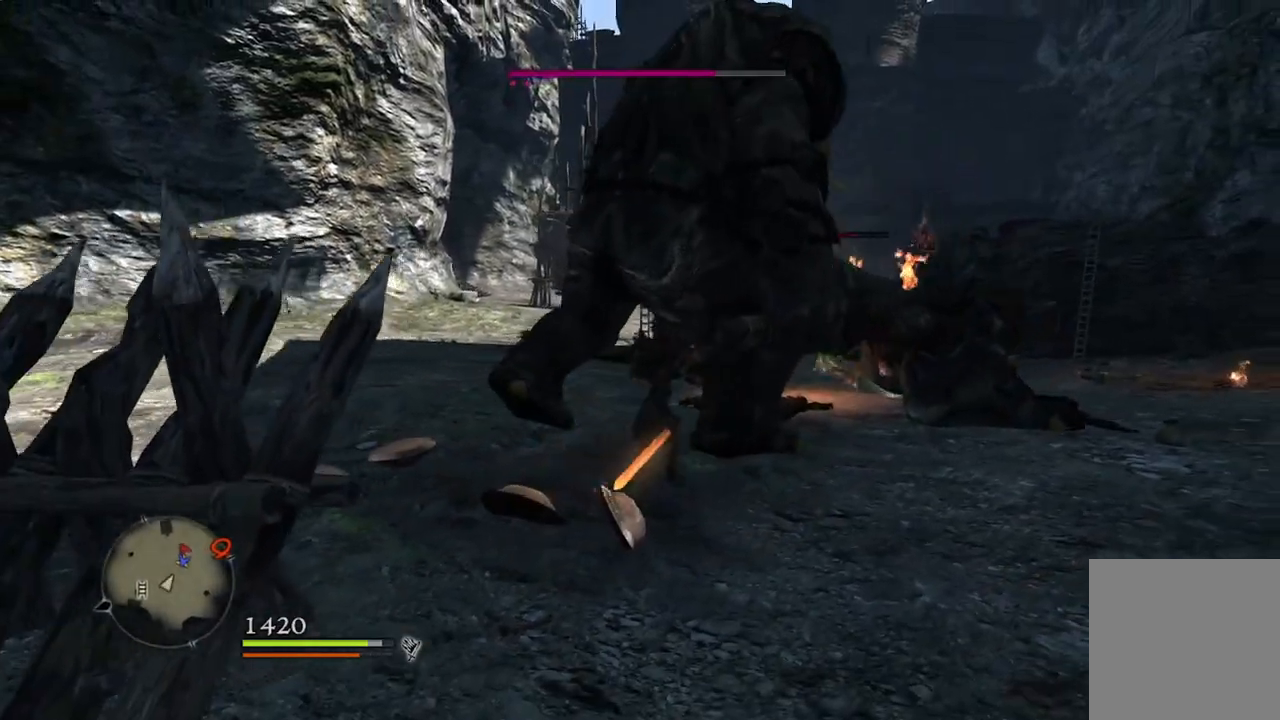
{"buttons": [], "left_stick": "center", "right_stick": "center", "events": [[83, "A", "down"], [150, "A", "up"], [267, "X", "down"], [350, "left_stick", "center"], [367, "X", "up"]]}
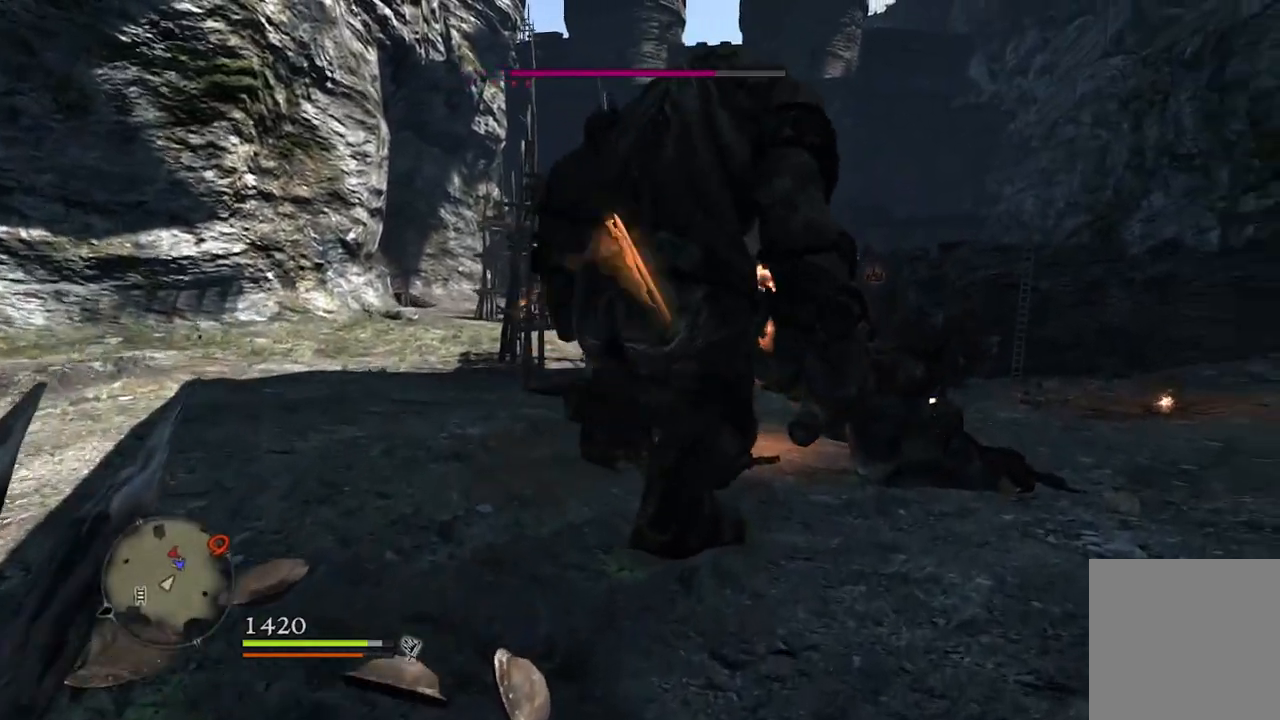
{"buttons": [], "left_stick": "center", "right_stick": "center", "events": [[300, "right_stick", "down"], [450, "right_stick", "center"]]}
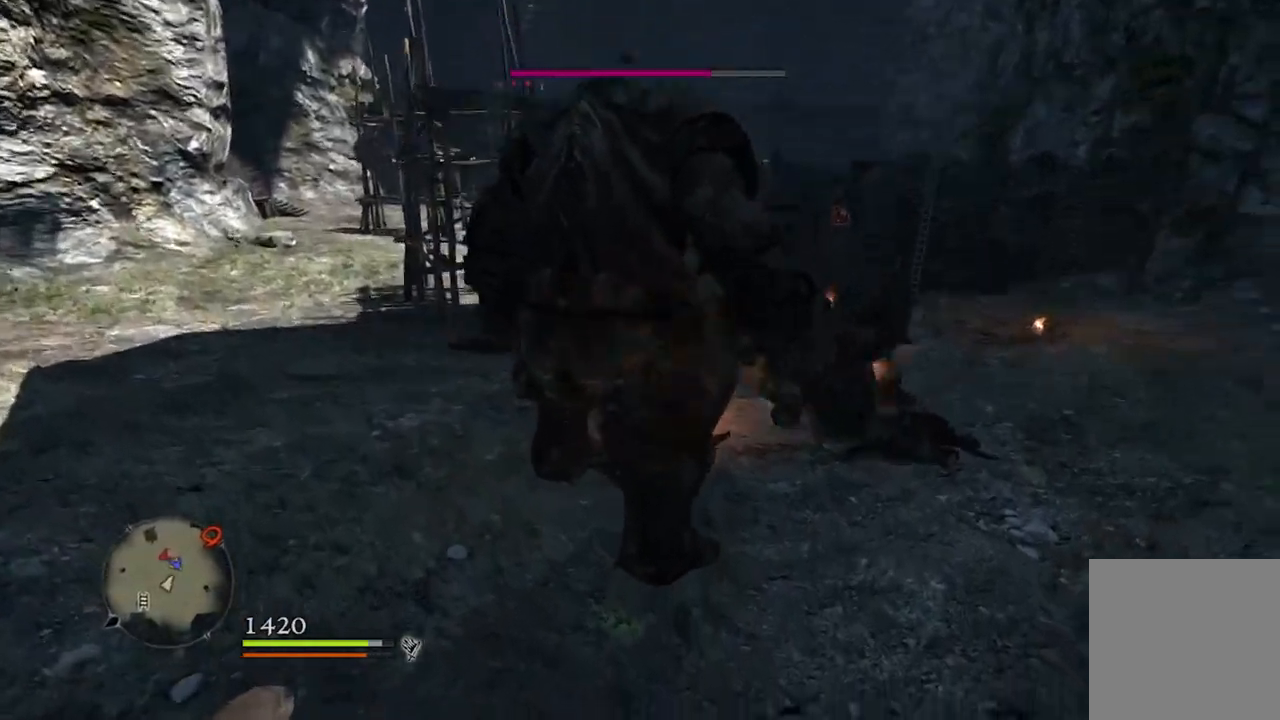
{"buttons": ["R1"], "left_stick": "up-right", "right_stick": "center", "events": [[200, "left_stick", "up"], [250, "R1", "down"], [317, "B", "down"], [367, "left_stick", "up-right"], [417, "B", "up"]]}
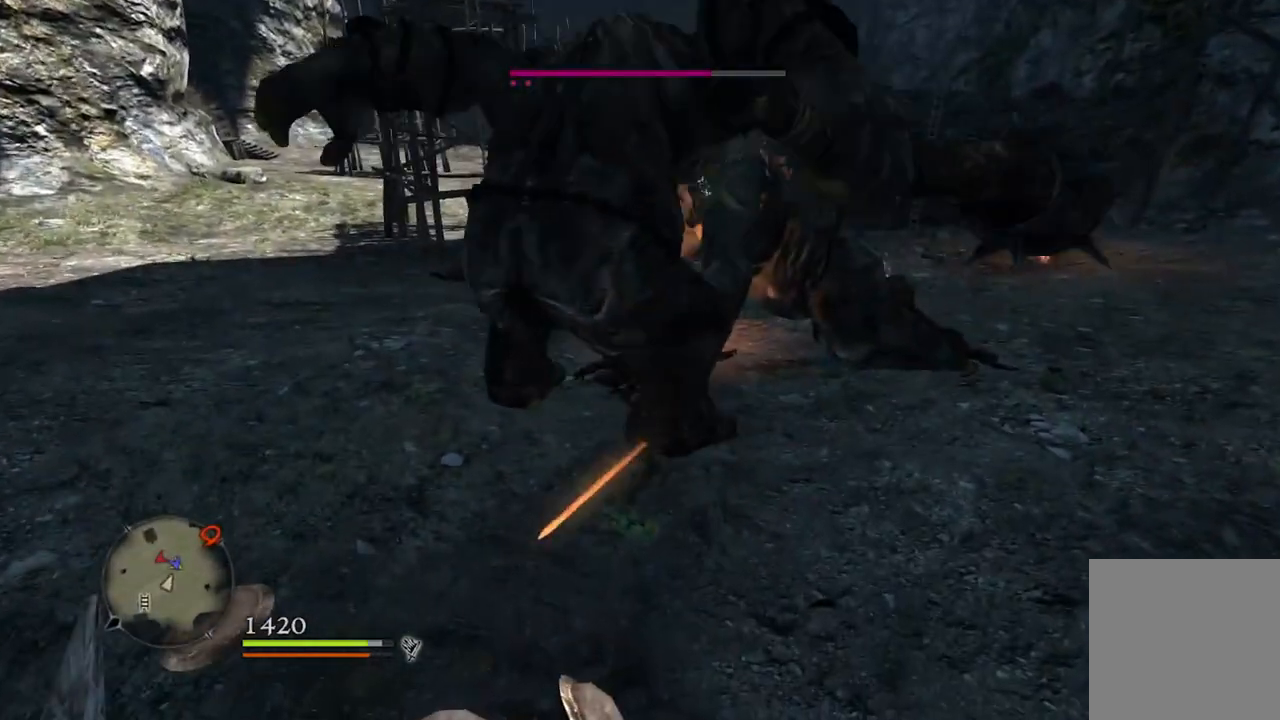
{"buttons": [], "left_stick": "center", "right_stick": "center", "events": [[67, "left_stick", "center"], [167, "R1", "up"]]}
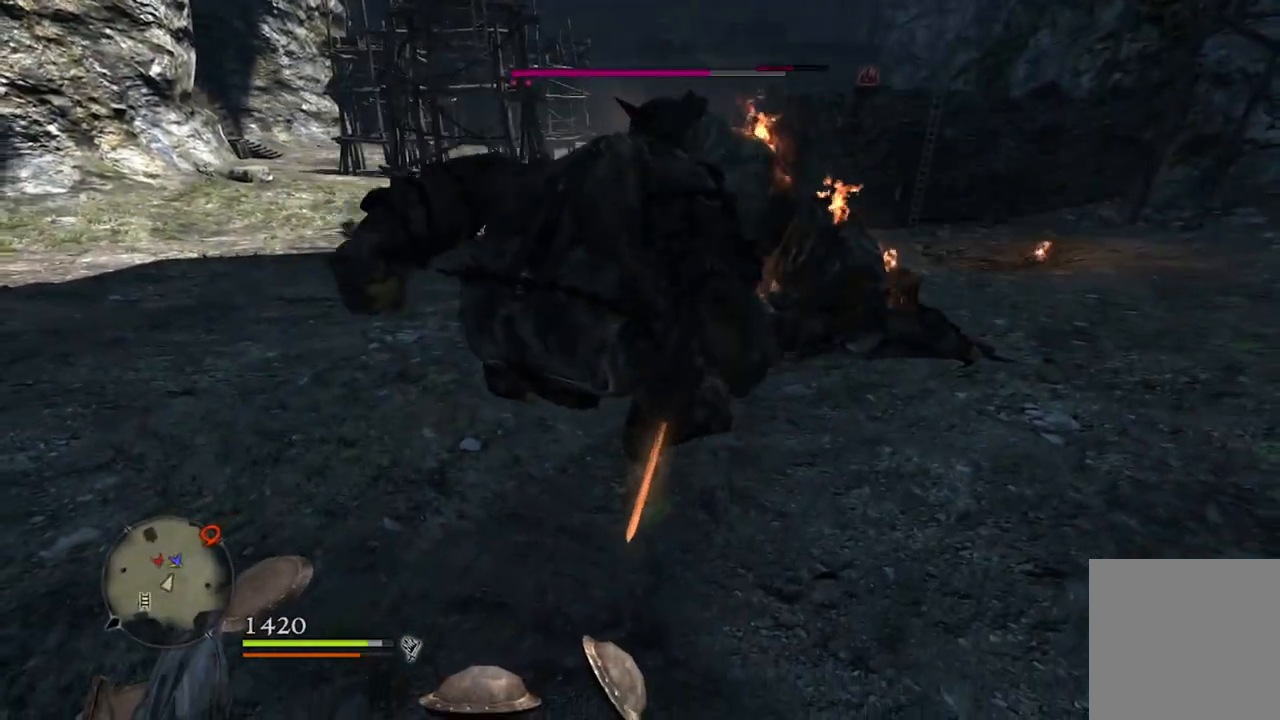
{"buttons": [], "left_stick": "center", "right_stick": "center", "events": [[233, "A", "down"], [333, "A", "up"]]}
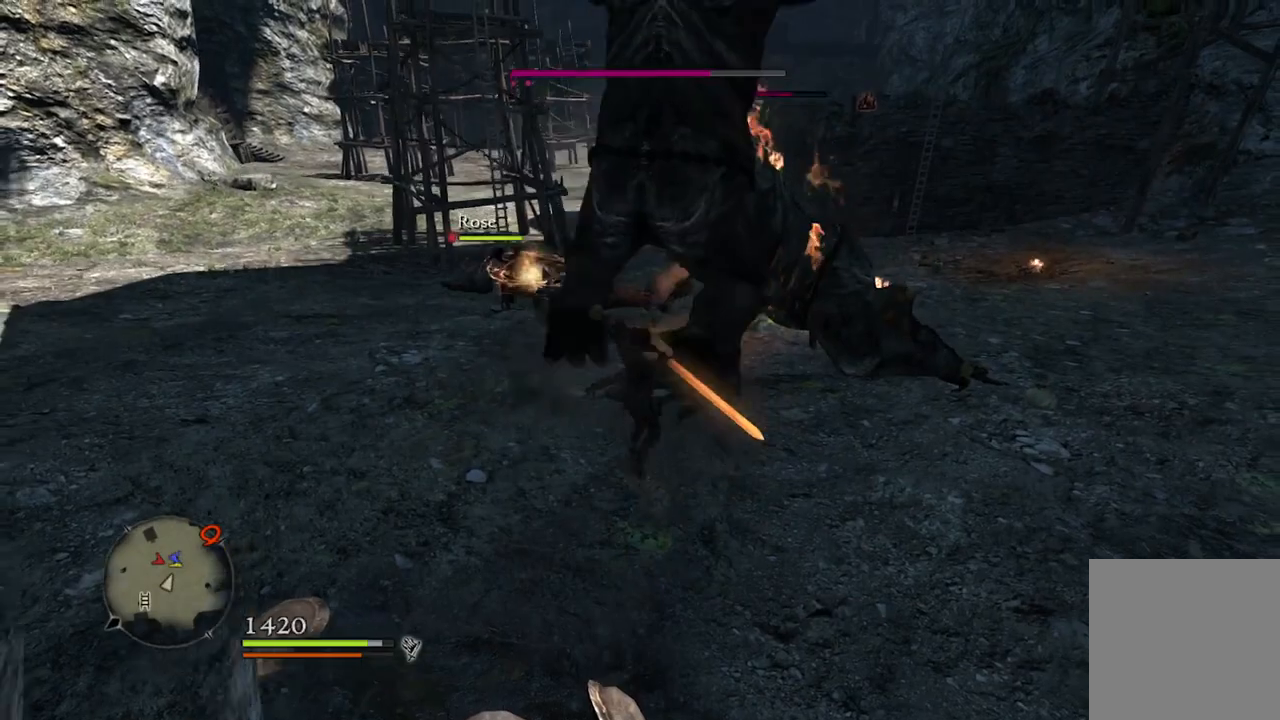
{"buttons": [], "left_stick": "right", "right_stick": "center", "events": [[100, "X", "down"], [200, "X", "up"], [300, "left_stick", "right"]]}
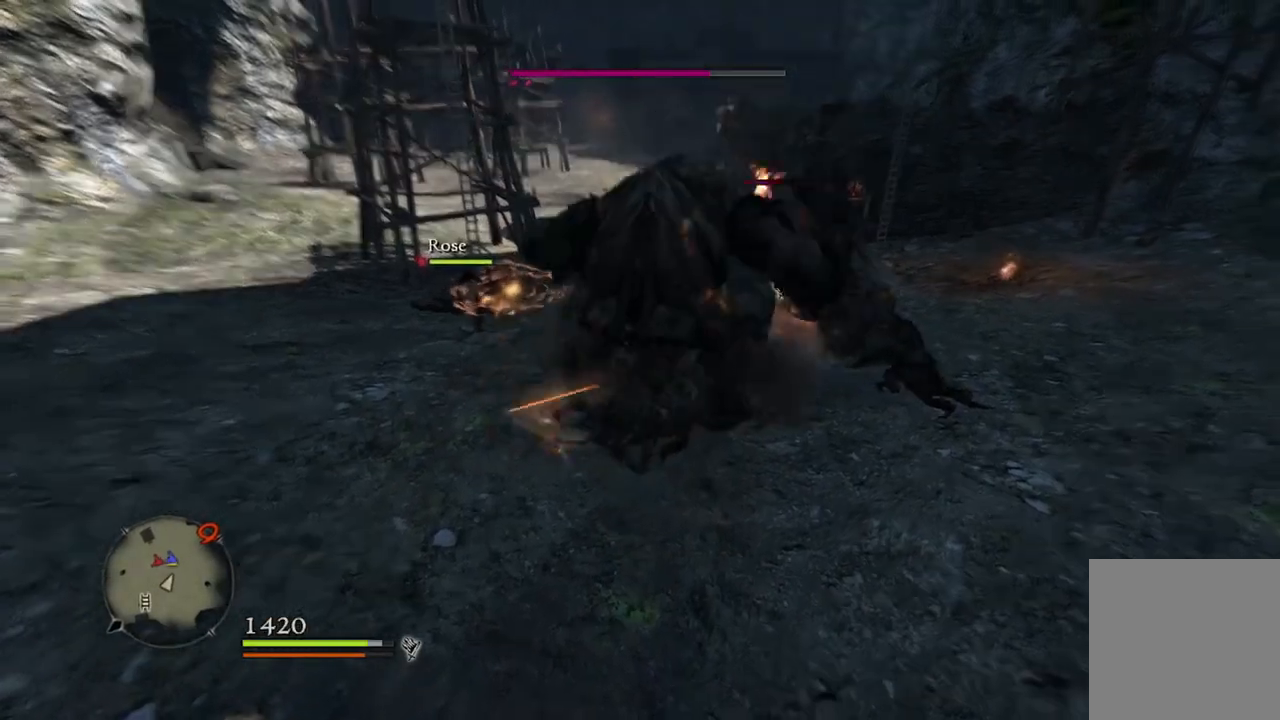
{"buttons": ["R1"], "left_stick": "up-right", "right_stick": "center", "events": [[17, "left_stick", "up-right"], [500, "R1", "down"]]}
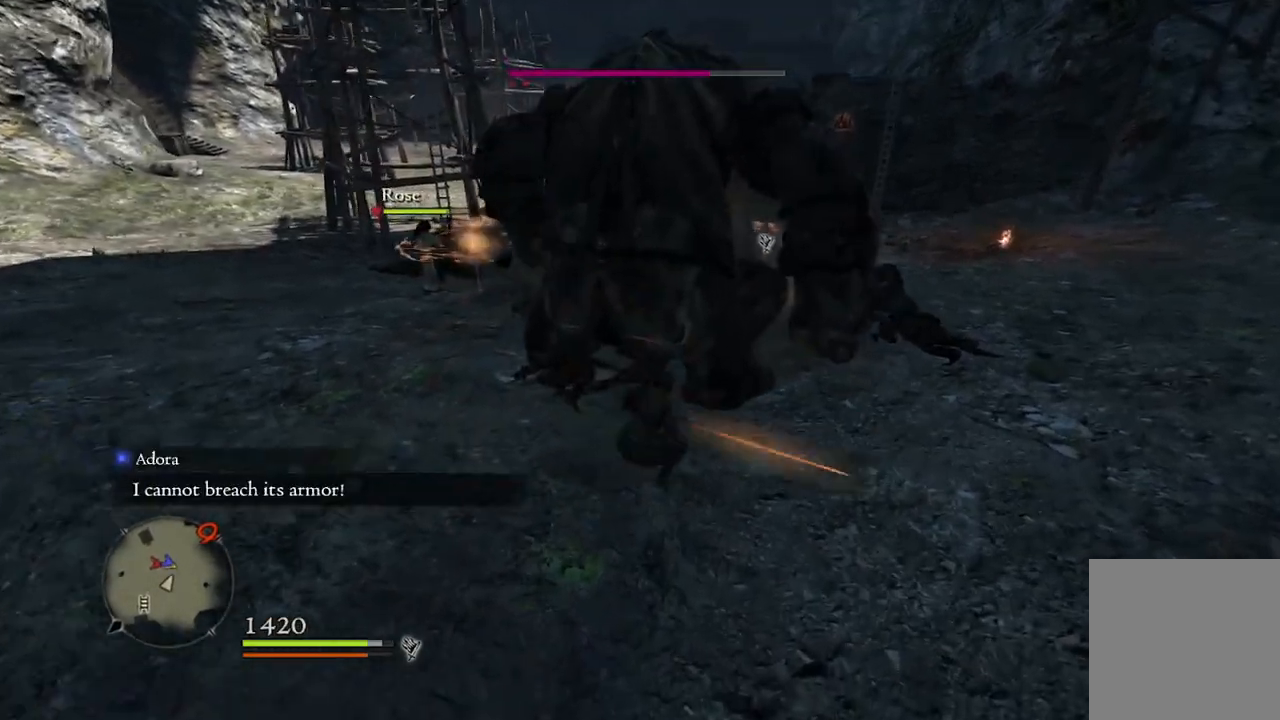
{"buttons": ["R1"], "left_stick": "center", "right_stick": "center", "events": [[200, "Y", "down"], [267, "Y", "up"], [267, "left_stick", "center"]]}